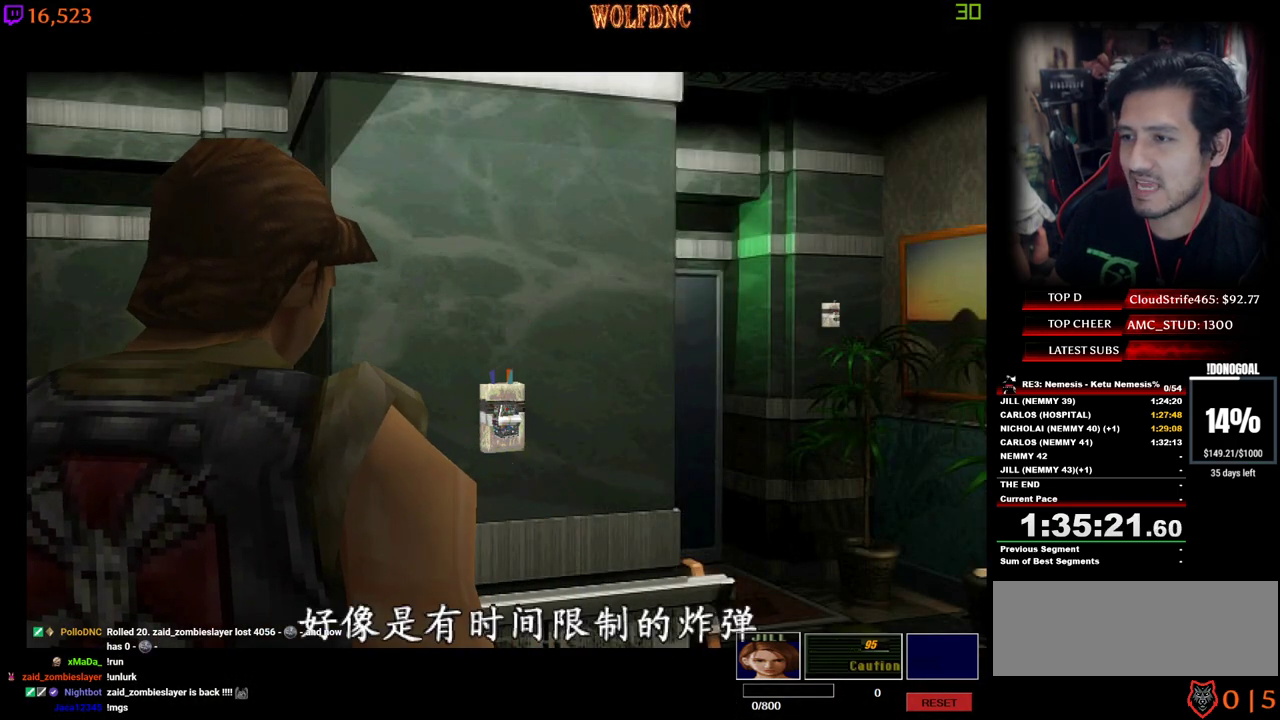
Gameplay with keyboard; each line is a JSON object with the keys held at the frame after it. "events" lists presses ("down") and releases ("up") of "a", "ctrl", "d", "e", "equals", "minus", "num0", "num2", "num4", "num5", "num6", "num8", "s", "shift", "space" and "w" between this image and that frame as [ms after this image, input, new state], when the widget could be followed in between. No other keys are recorded. Mouse input is not recorded.
{"keys": ["num4", "w"], "events": []}
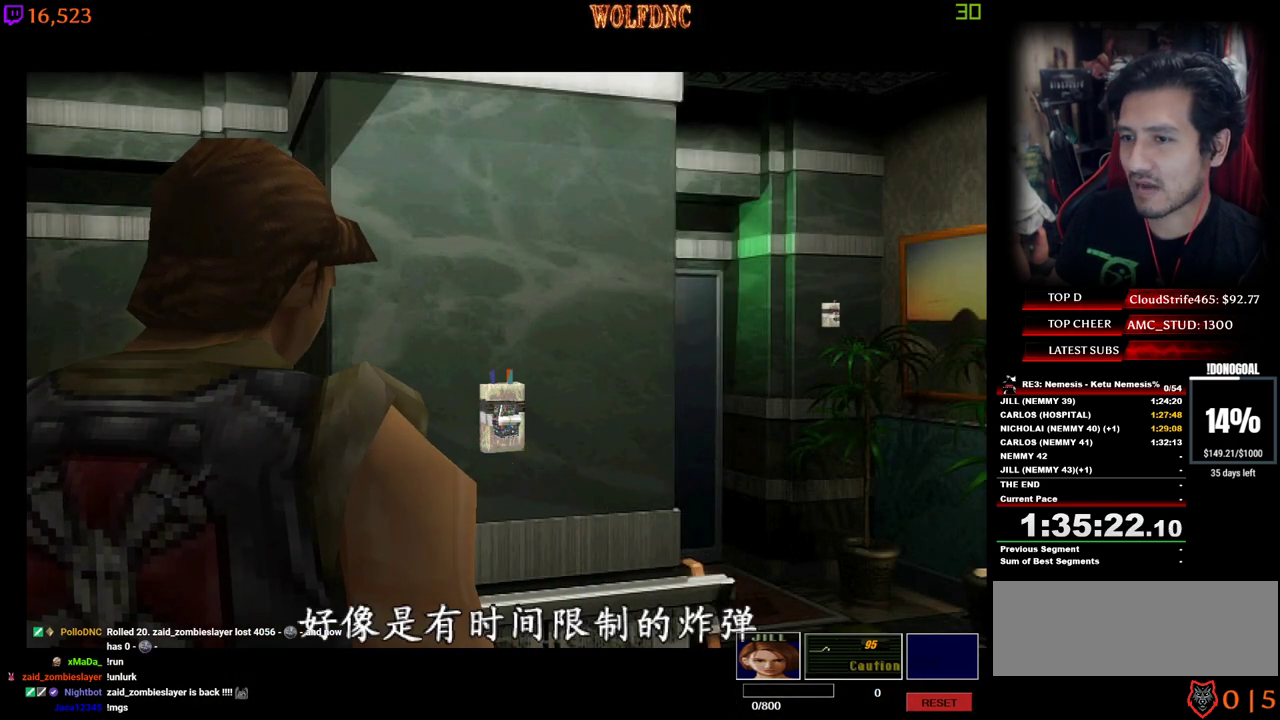
{"keys": ["num4", "w"], "events": [[400, "a", "down"], [500, "a", "up"]]}
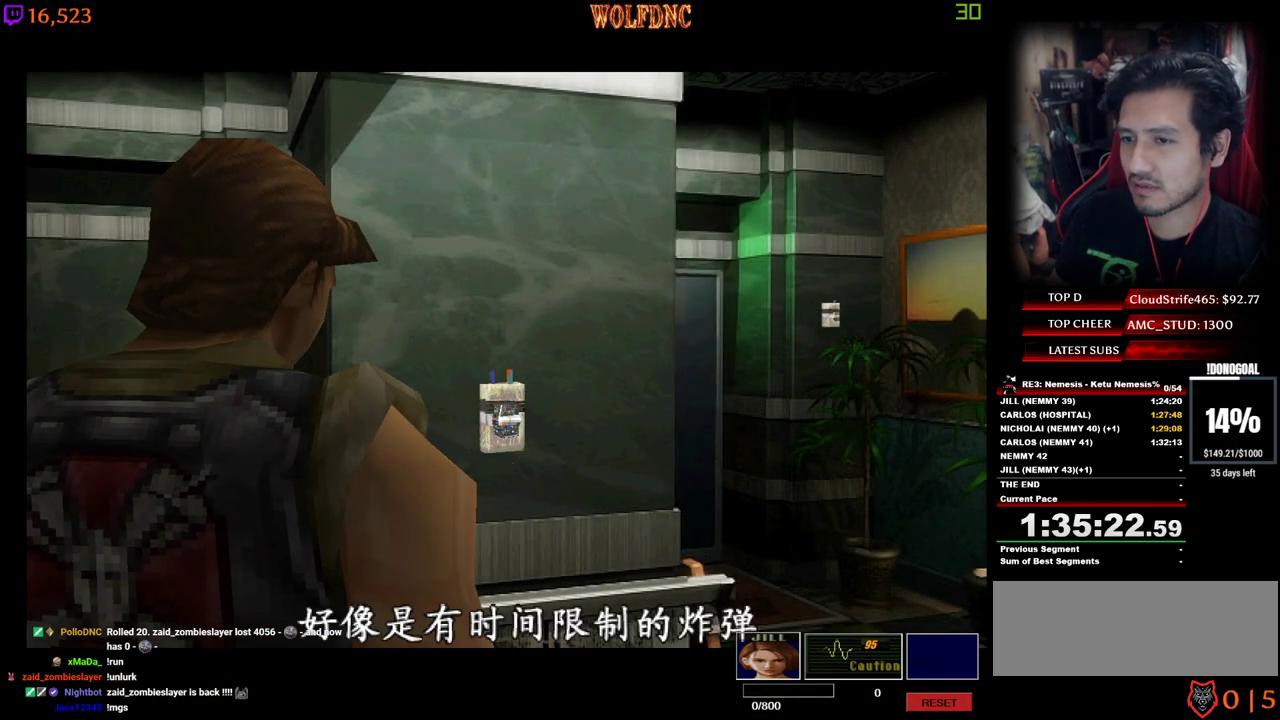
{"keys": ["num4", "w"], "events": [[317, "a", "down"], [467, "a", "up"]]}
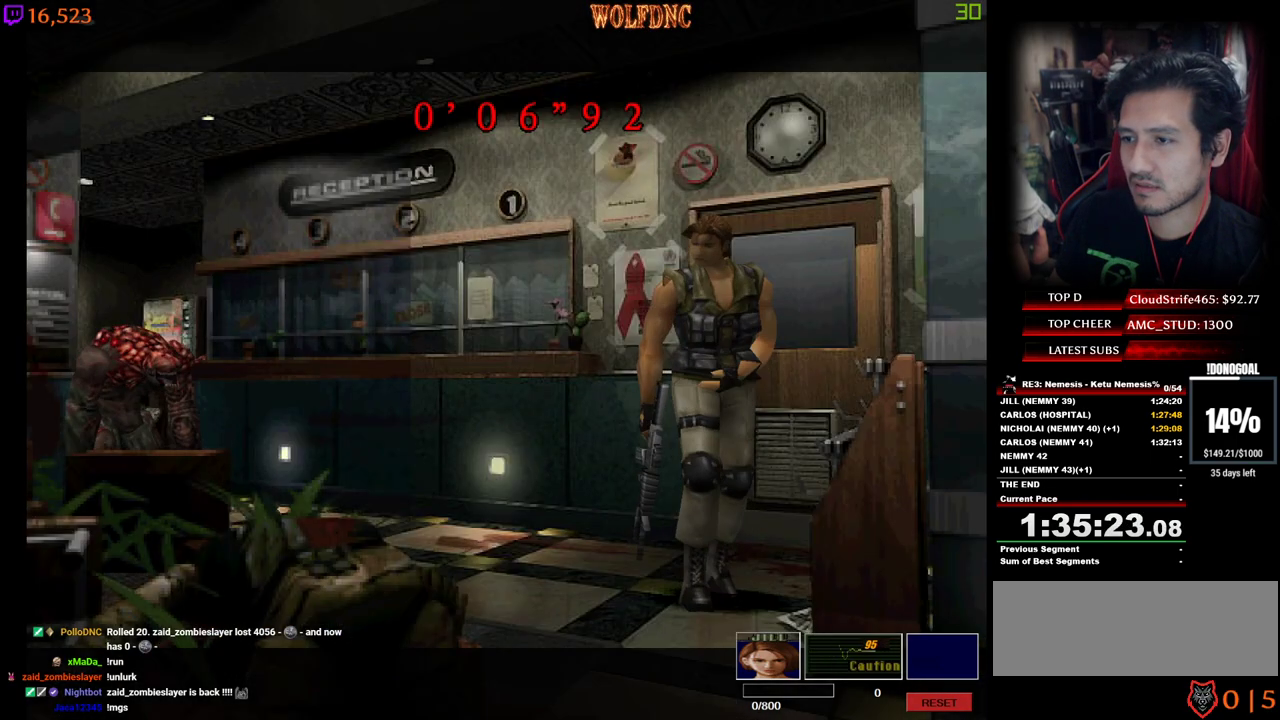
{"keys": ["a", "num4", "w"], "events": [[250, "a", "down"]]}
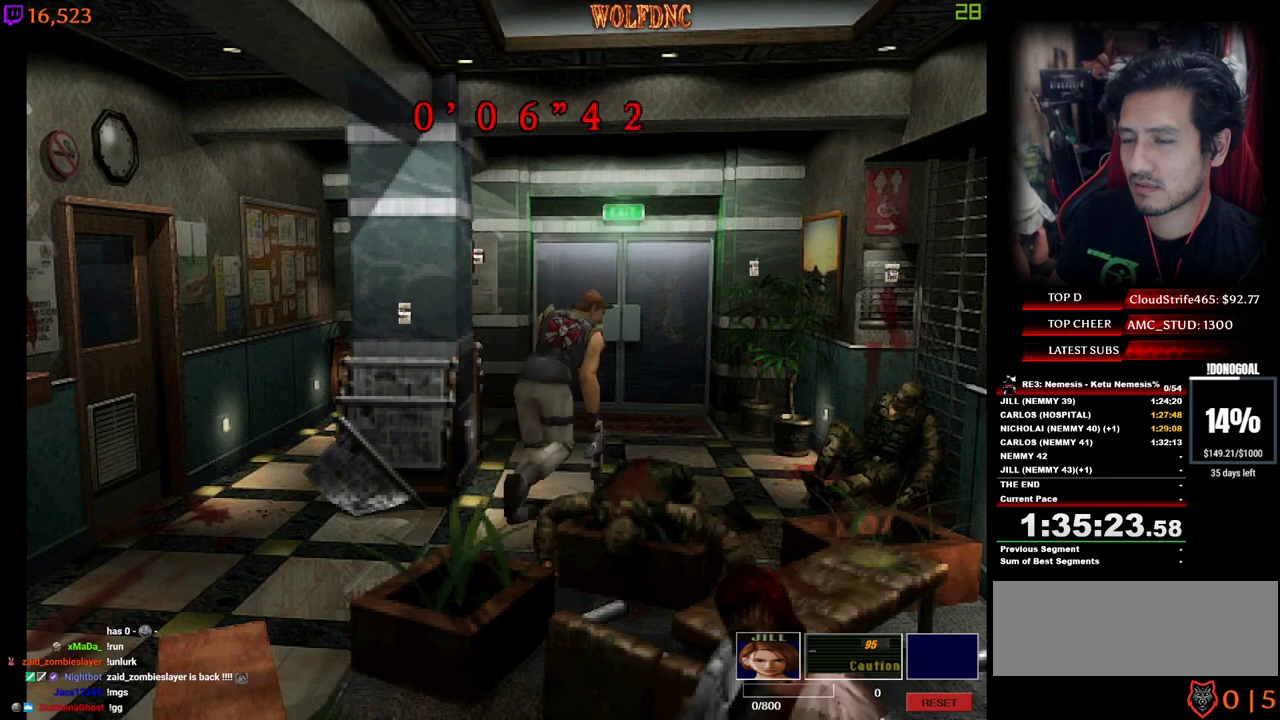
{"keys": ["num2", "num4", "w"], "events": [[350, "a", "up"], [350, "num2", "down"]]}
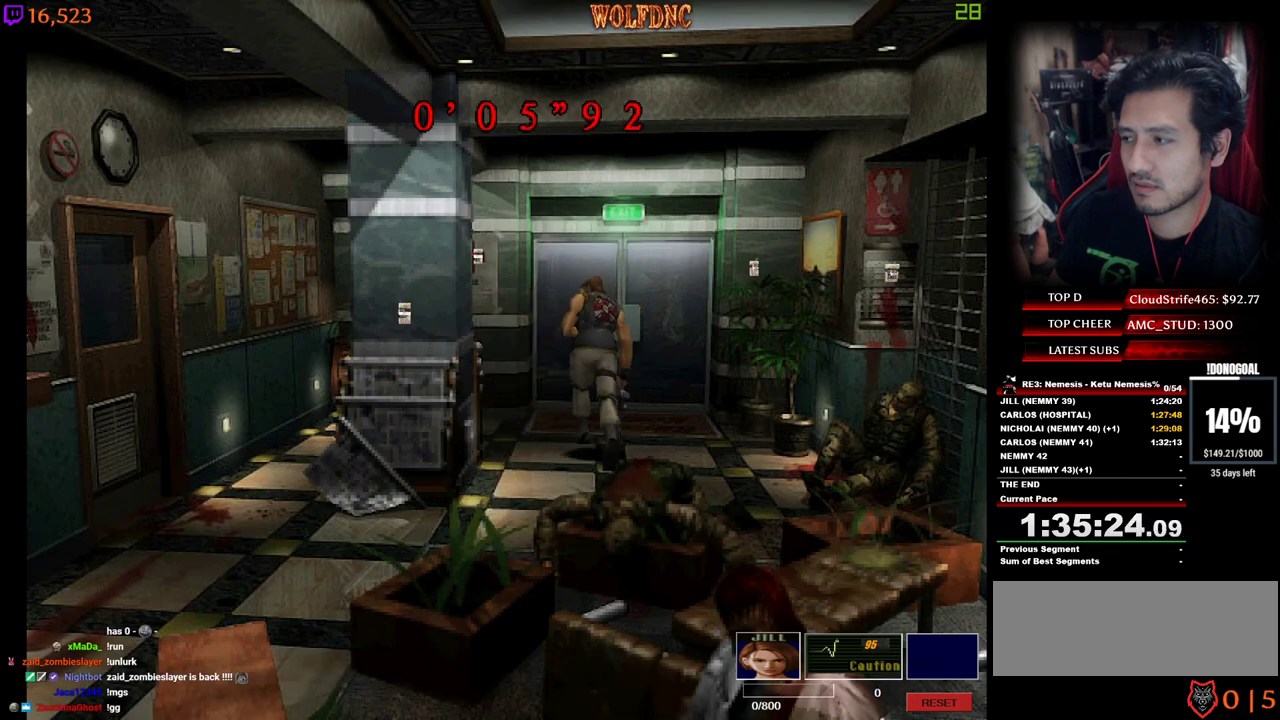
{"keys": ["num2", "num4", "w"], "events": [[283, "d", "down"], [367, "d", "up"]]}
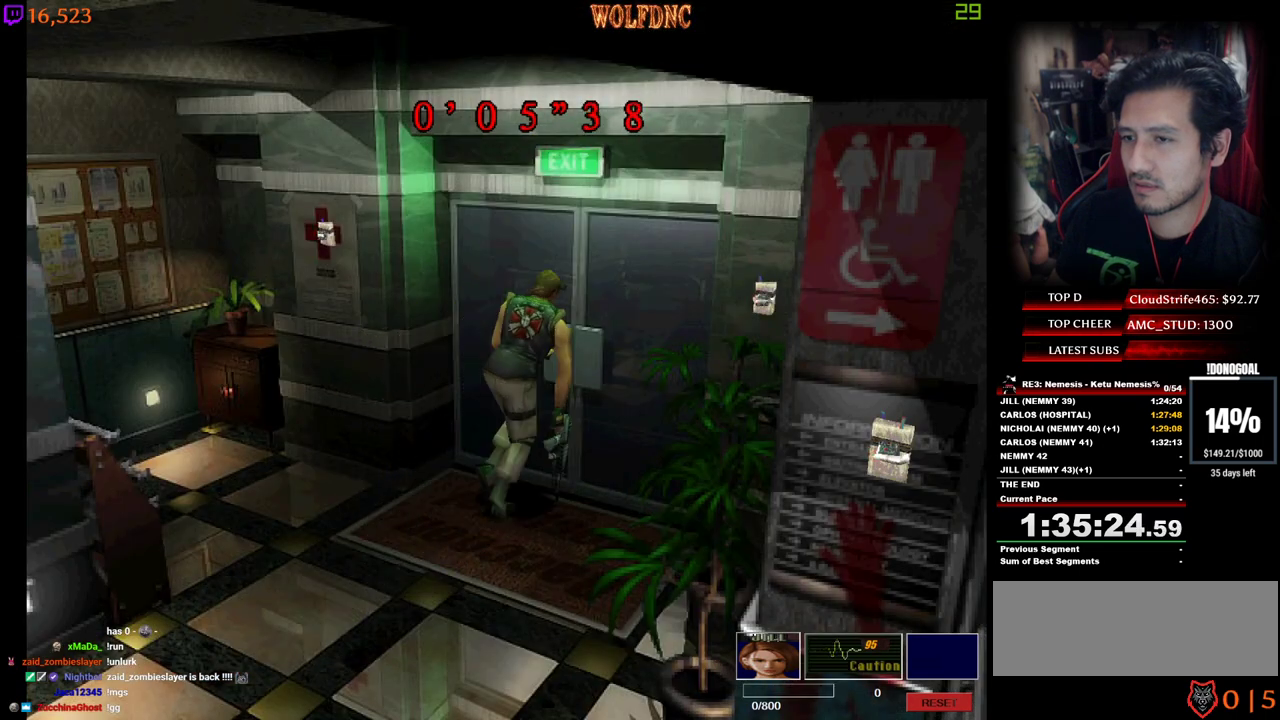
{"keys": ["num2"], "events": [[300, "num2", "up"], [333, "num2", "down"], [433, "num4", "up"], [433, "w", "up"]]}
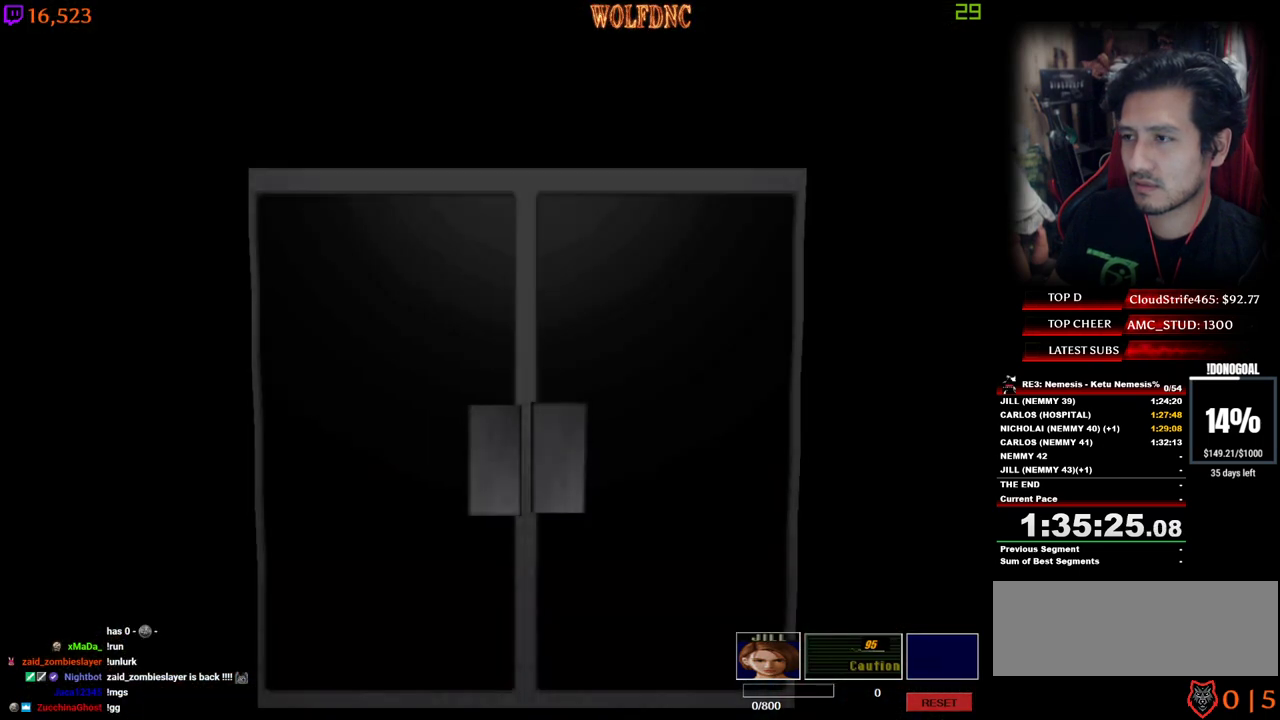
{"keys": [], "events": [[17, "num2", "up"], [217, "space", "down"], [300, "space", "up"]]}
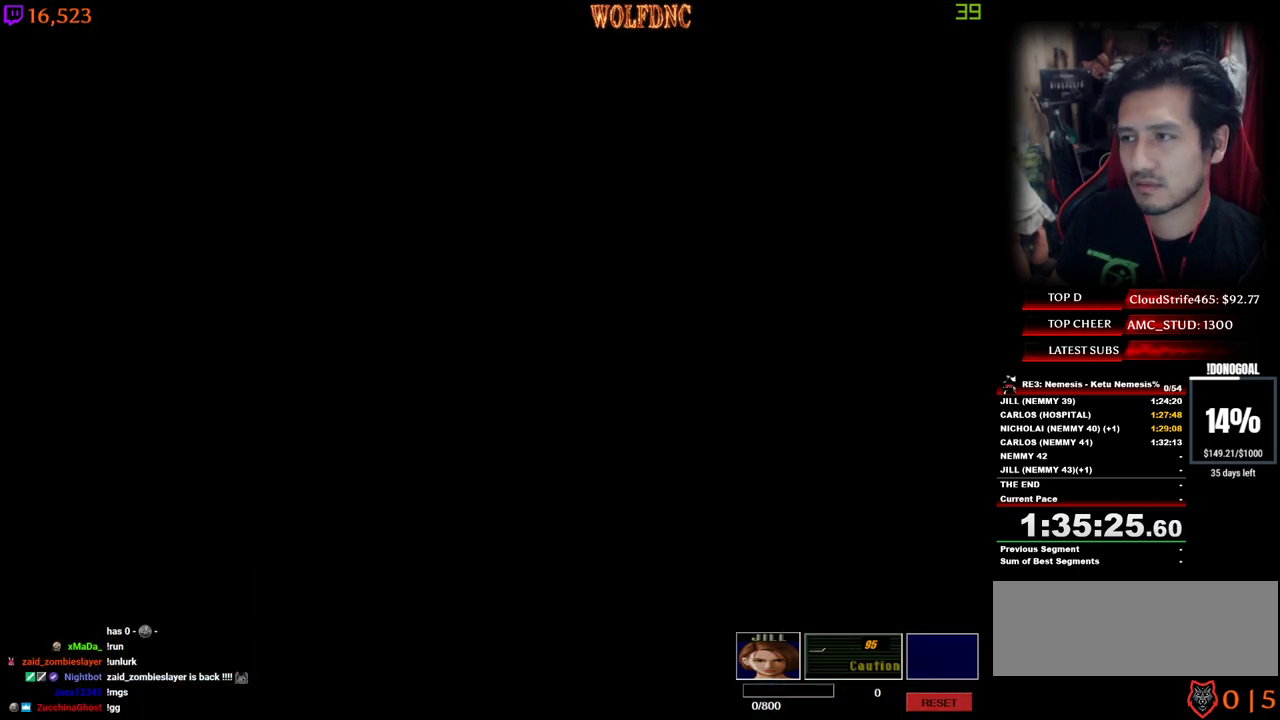
{"keys": [], "events": []}
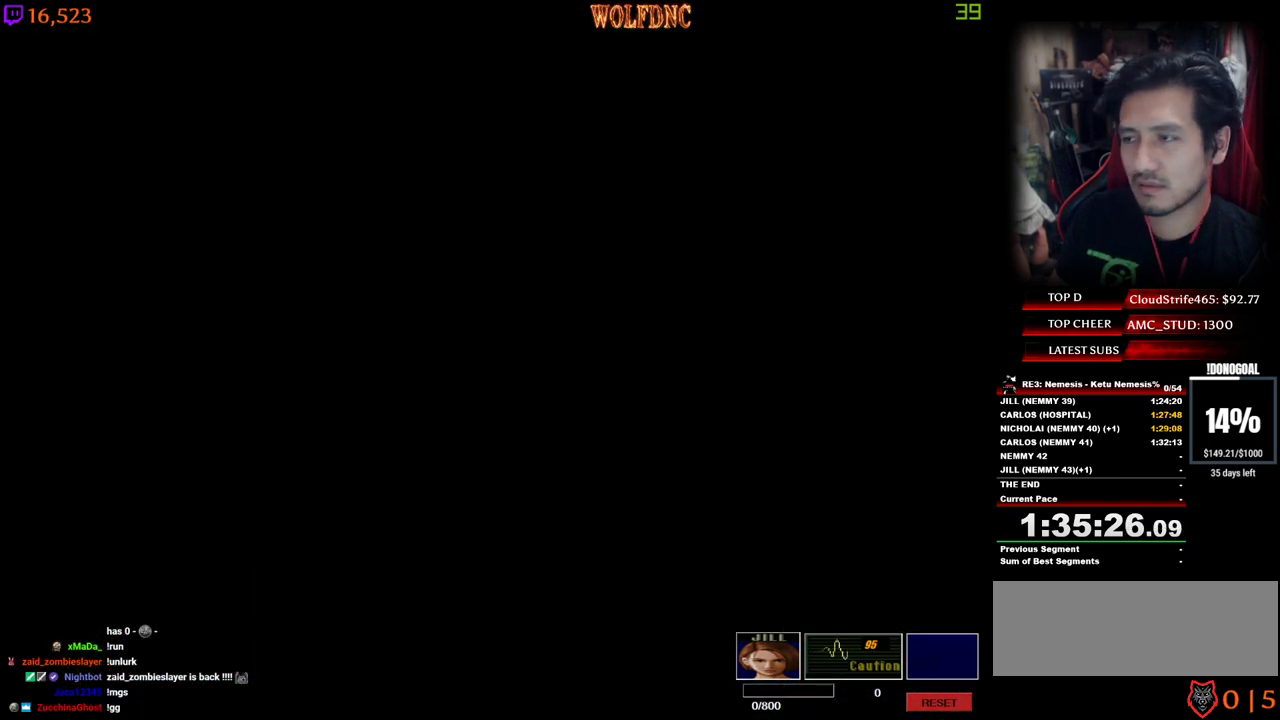
{"keys": [], "events": []}
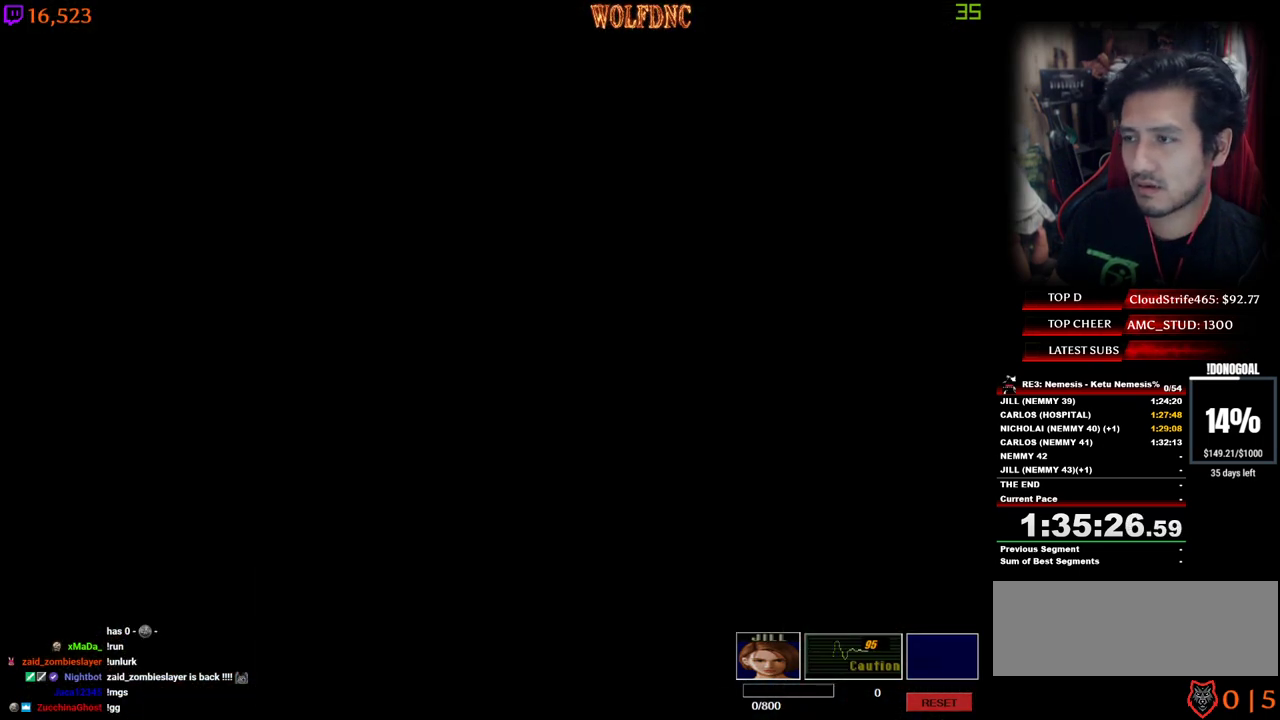
{"keys": [], "events": []}
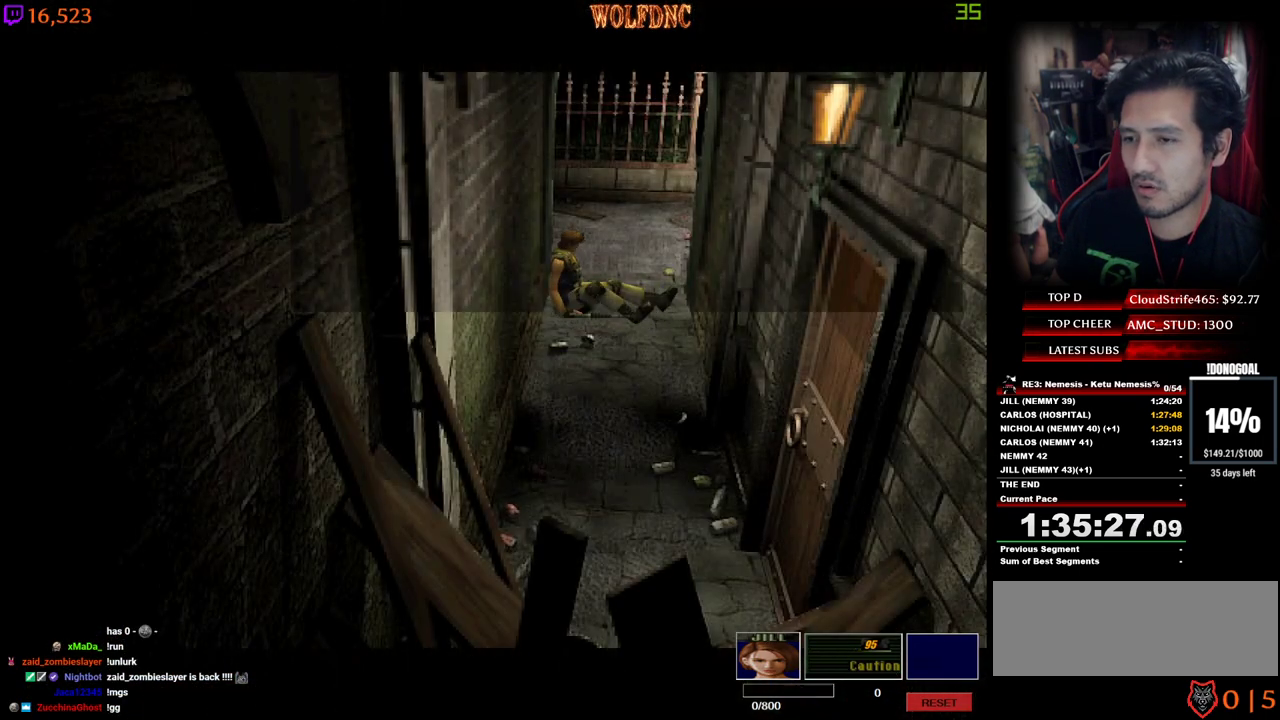
{"keys": [], "events": [[183, "num2", "down"], [467, "num2", "up"]]}
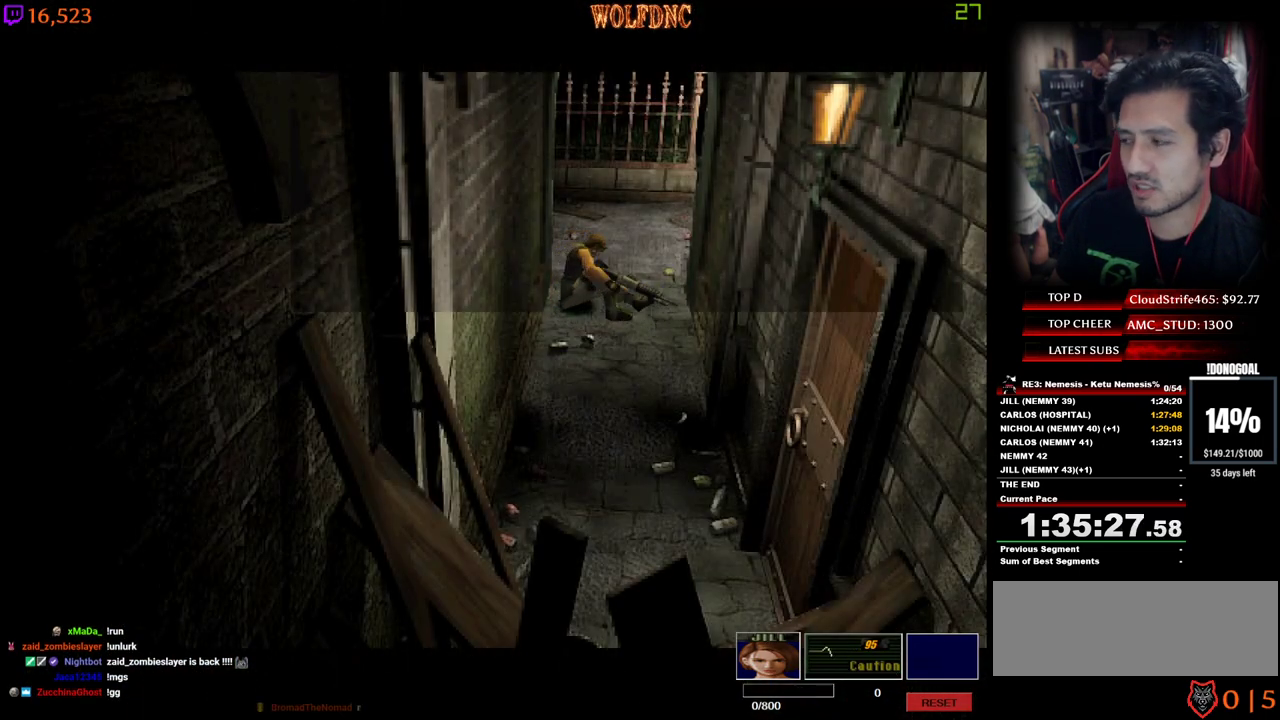
{"keys": ["num2"], "events": [[17, "num2", "down"], [100, "num2", "up"], [150, "num2", "down"], [250, "num2", "up"], [300, "num2", "down"], [383, "num2", "up"], [433, "num2", "down"]]}
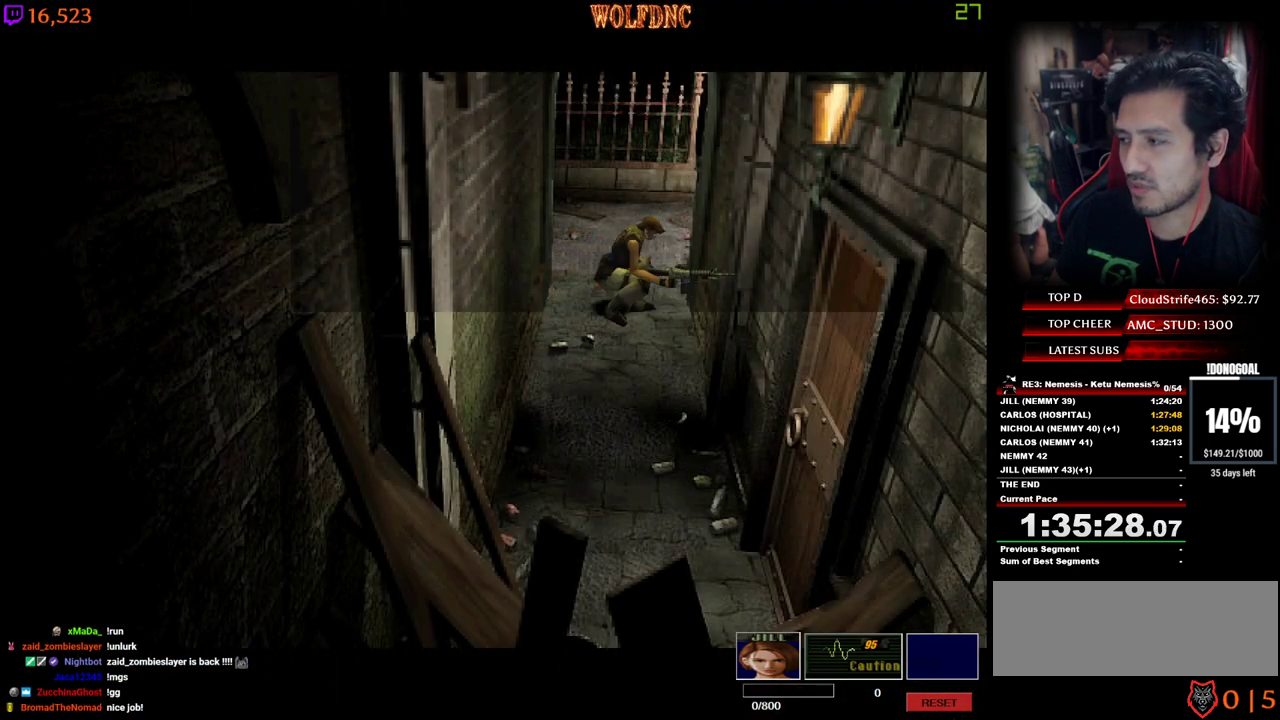
{"keys": ["d", "num2"], "events": [[33, "num2", "up"], [67, "num2", "down"], [167, "num2", "up"], [267, "d", "down"], [267, "num2", "down"], [400, "num2", "up"], [450, "num2", "down"]]}
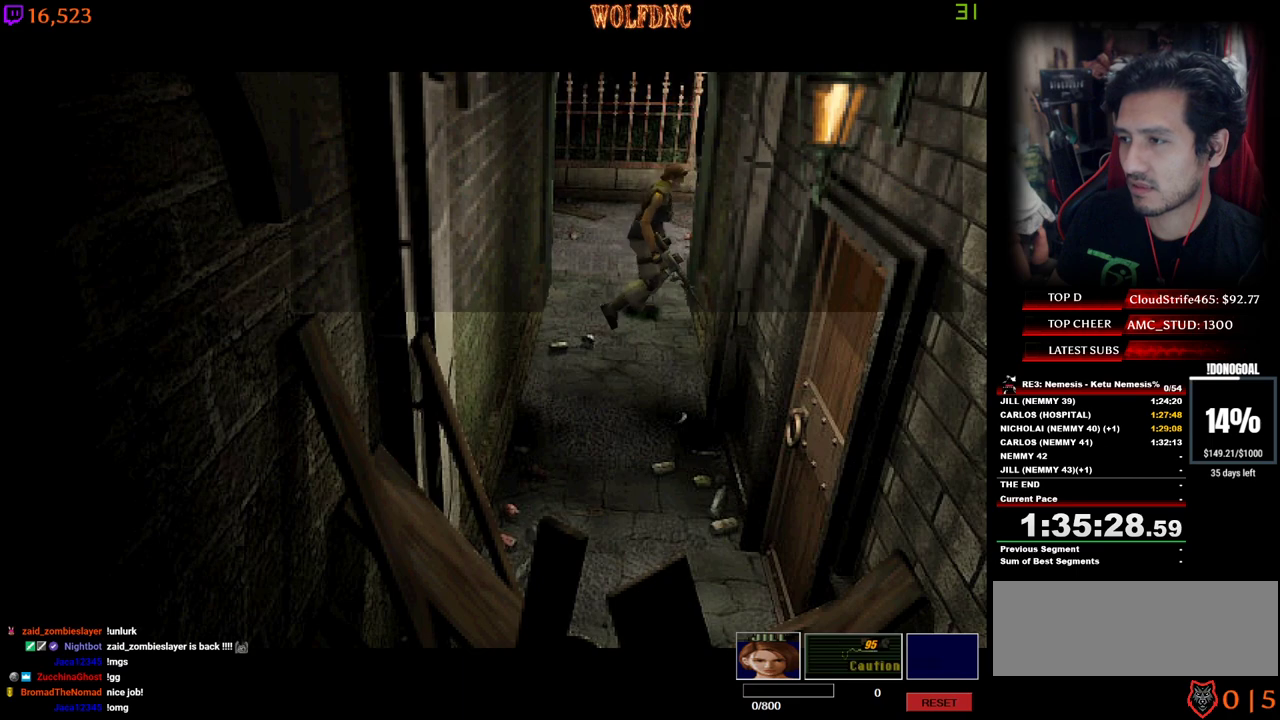
{"keys": ["d"], "events": [[83, "num2", "up"]]}
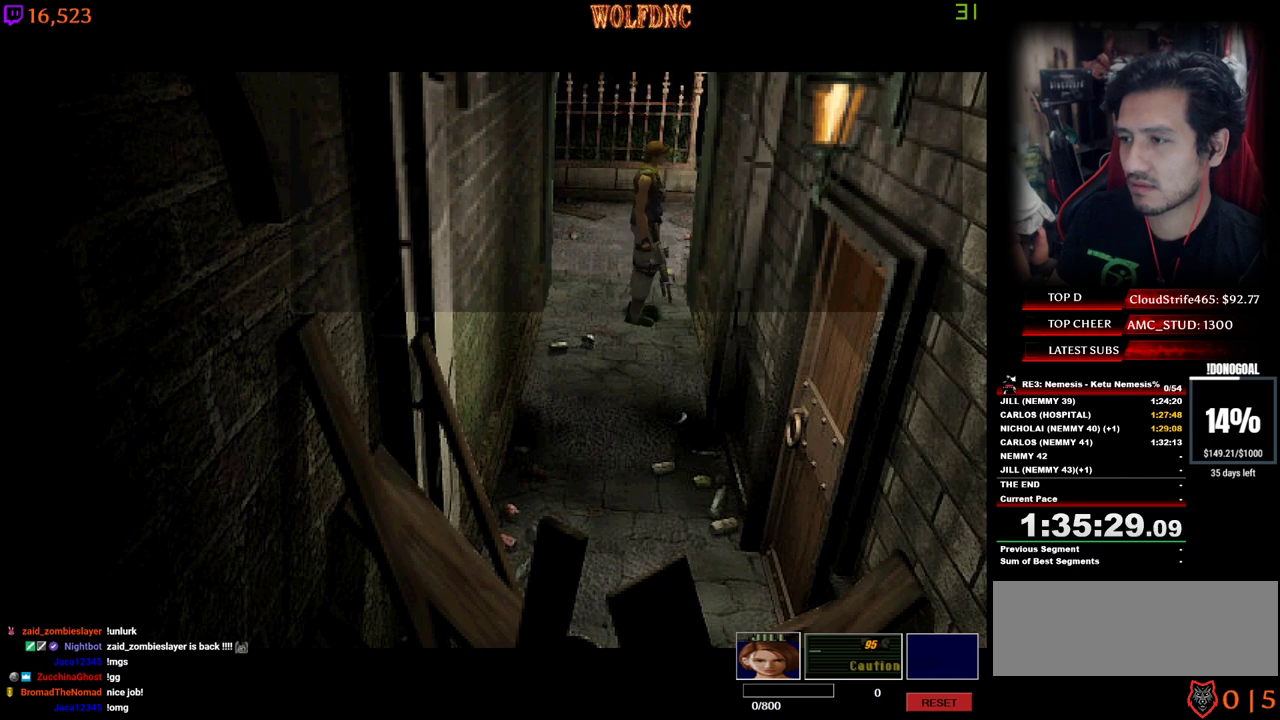
{"keys": ["d"], "events": []}
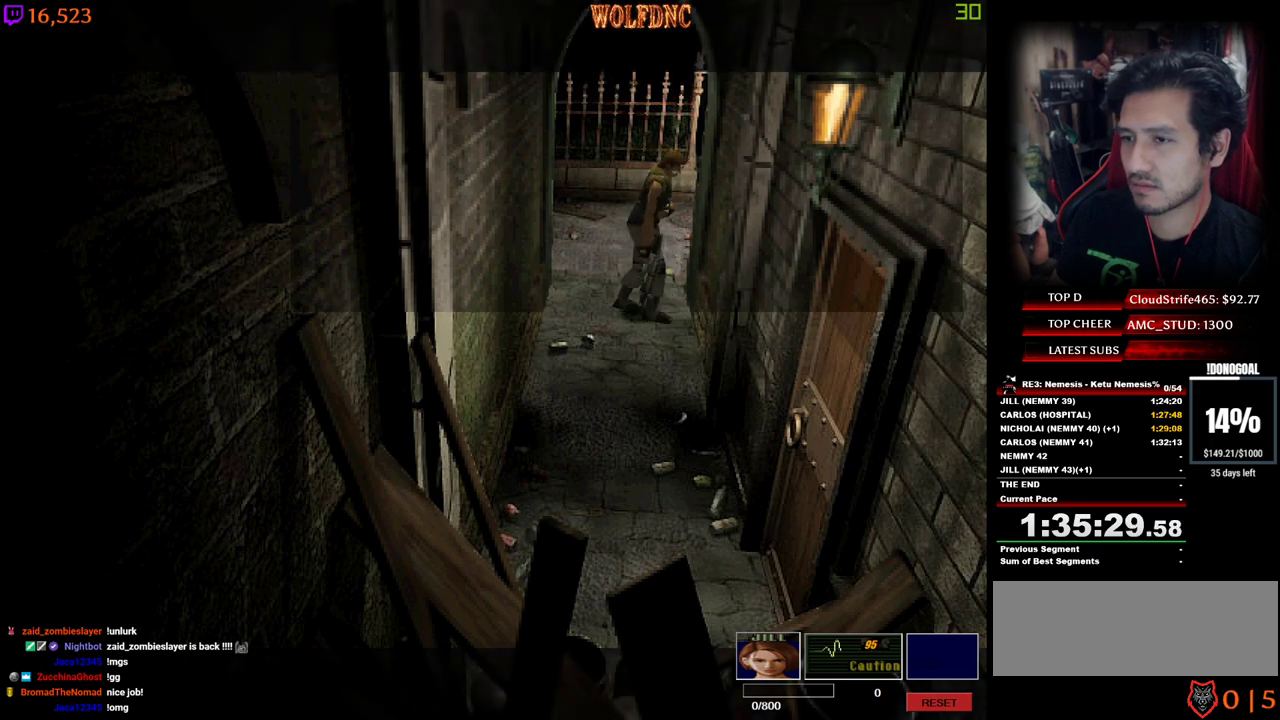
{"keys": ["d", "num4", "w"], "events": [[267, "num4", "down"], [317, "w", "down"]]}
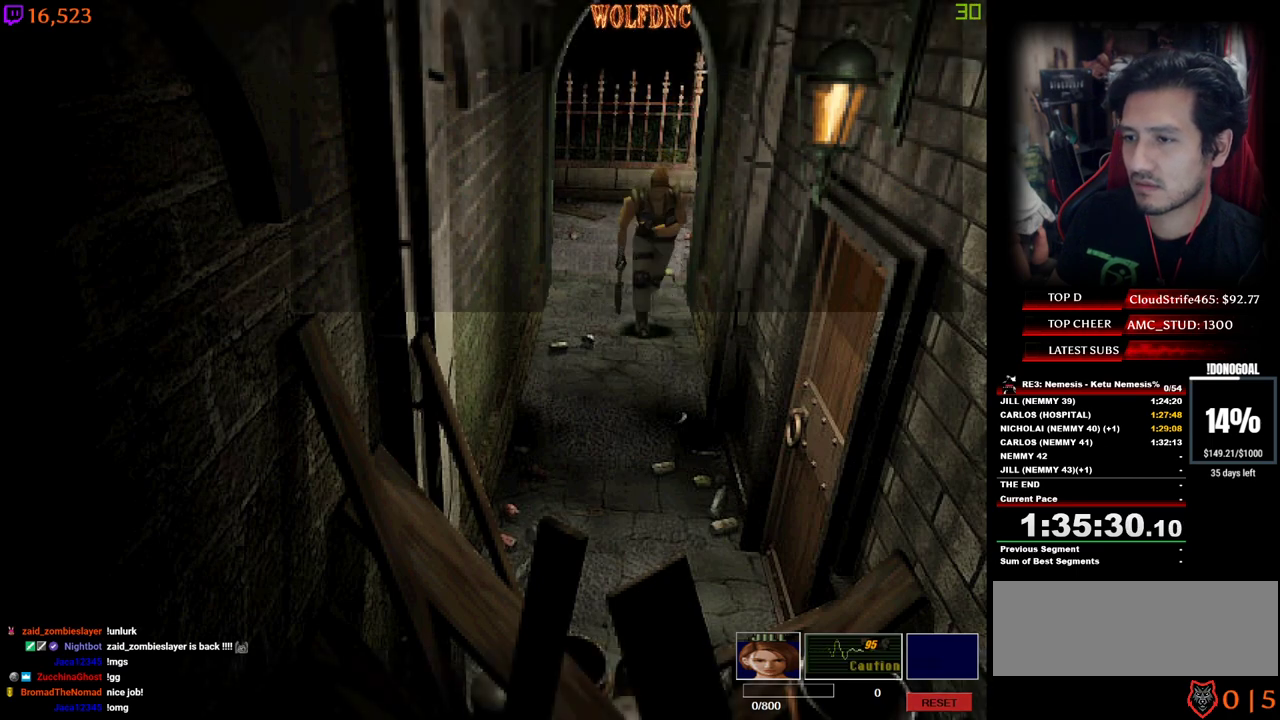
{"keys": ["a", "num4", "w"], "events": [[83, "d", "up"], [283, "a", "down"]]}
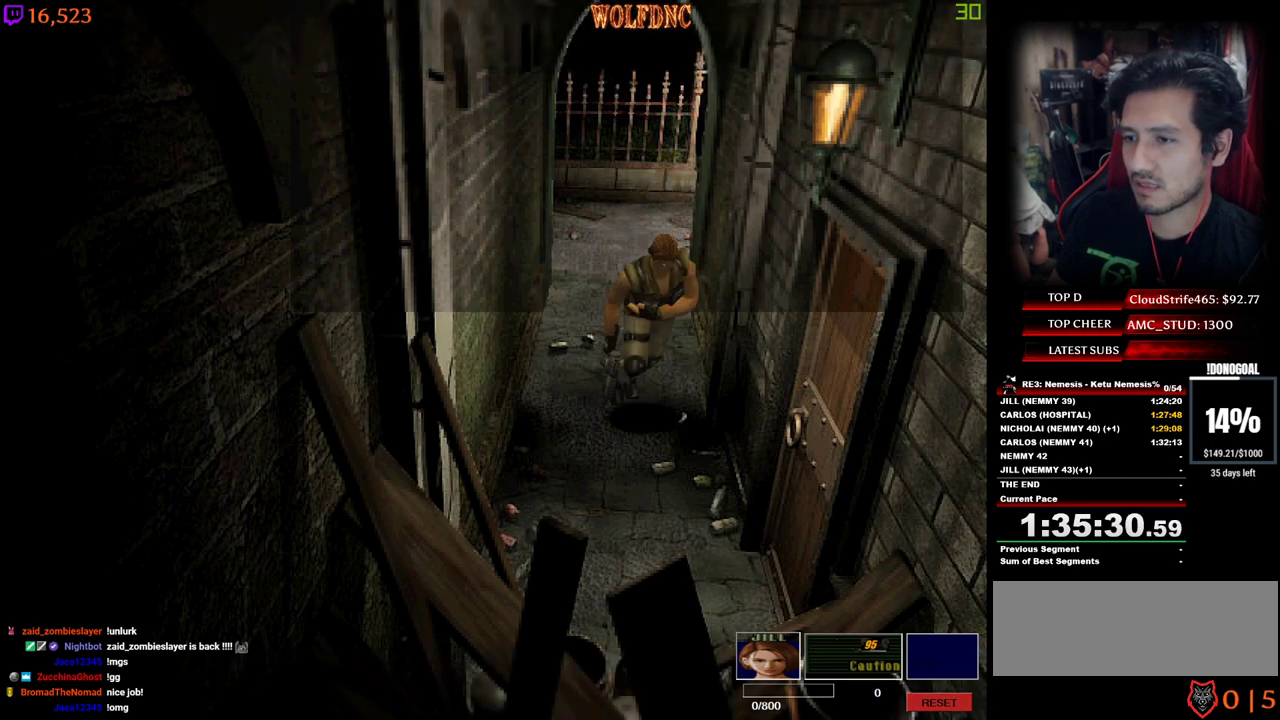
{"keys": ["num2", "num4", "w"], "events": [[67, "a", "up"], [100, "a", "down"], [150, "num2", "down"], [333, "a", "up"], [333, "num2", "up"], [383, "num2", "down"]]}
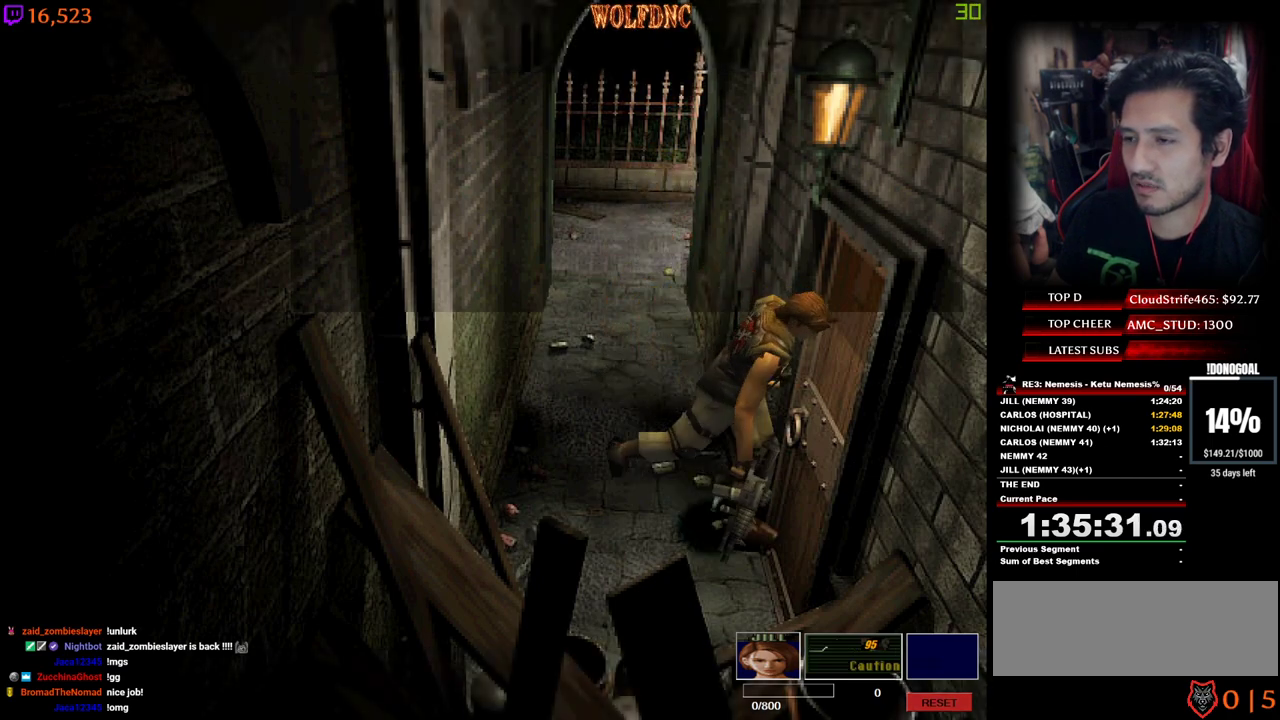
{"keys": ["num2"], "events": [[117, "num2", "up"], [117, "num4", "up"], [167, "num2", "down"], [167, "space", "down"], [267, "num2", "up"], [317, "num2", "down"], [317, "space", "up"], [350, "space", "down"], [400, "num2", "up"], [400, "w", "up"], [450, "num2", "down"], [500, "space", "up"]]}
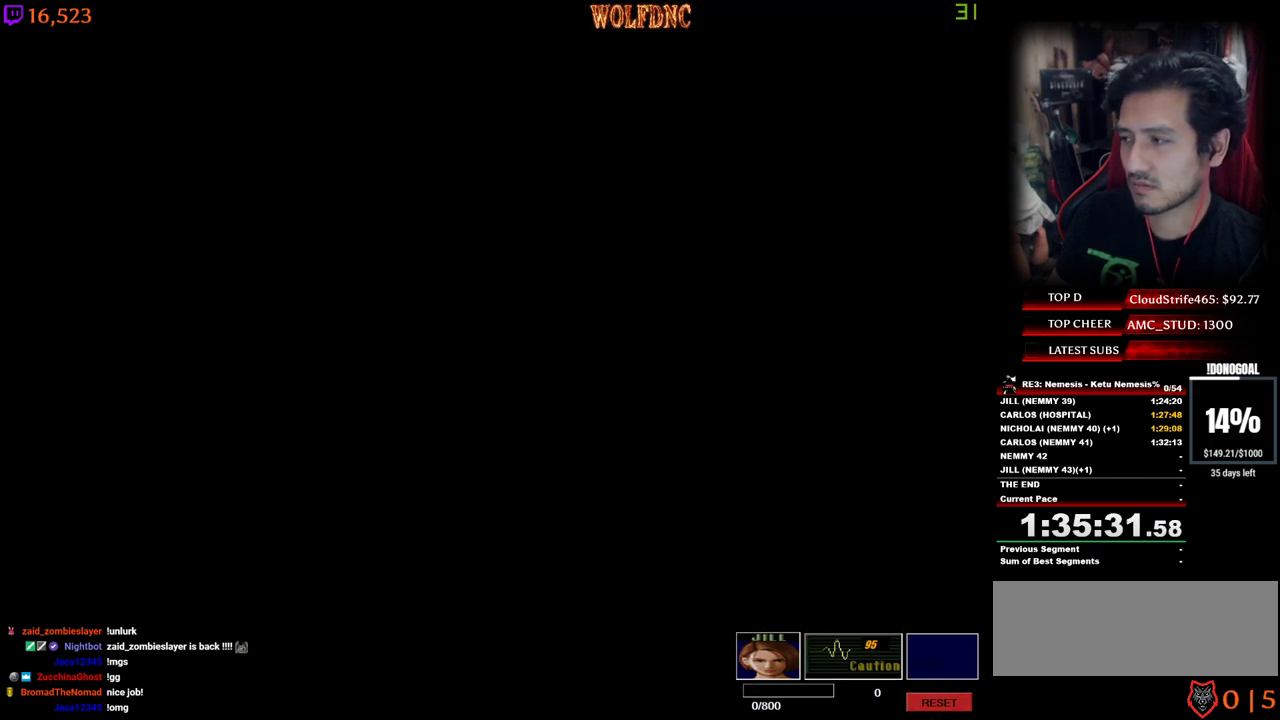
{"keys": [], "events": [[50, "num2", "up"]]}
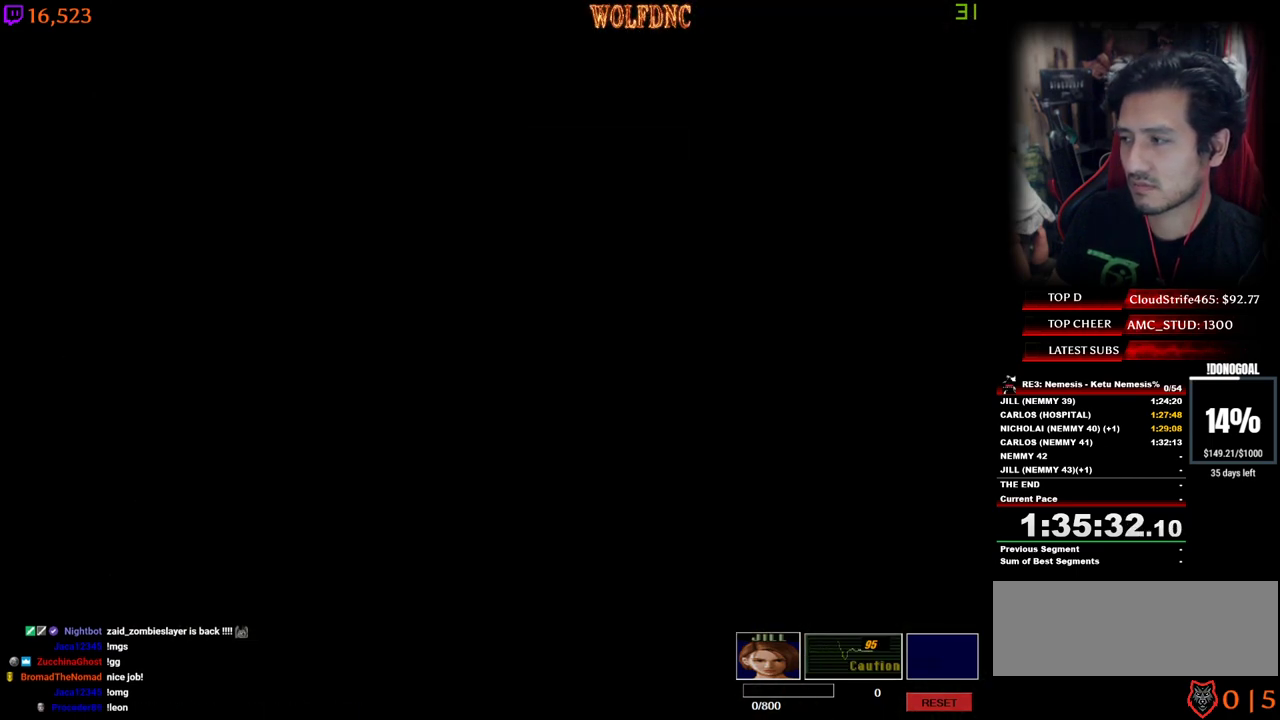
{"keys": ["num4", "w"], "events": [[433, "w", "down"], [483, "num4", "down"]]}
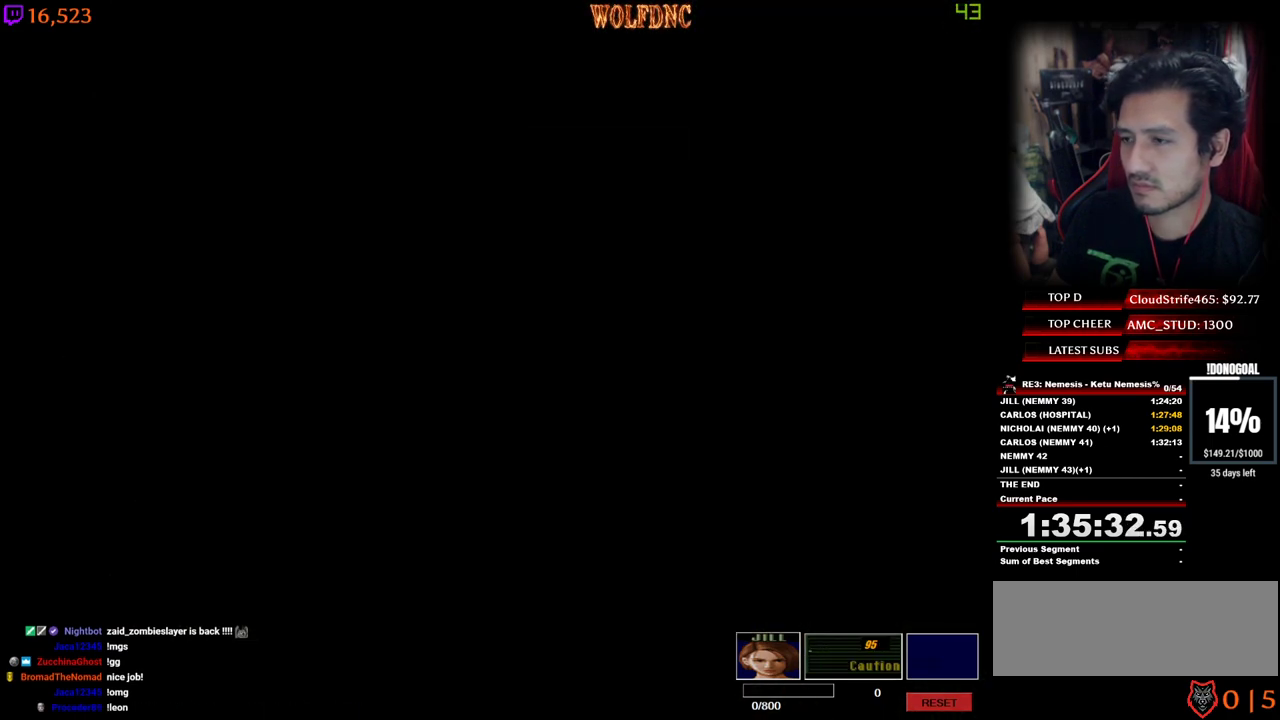
{"keys": ["d", "num4", "w"], "events": [[267, "d", "down"]]}
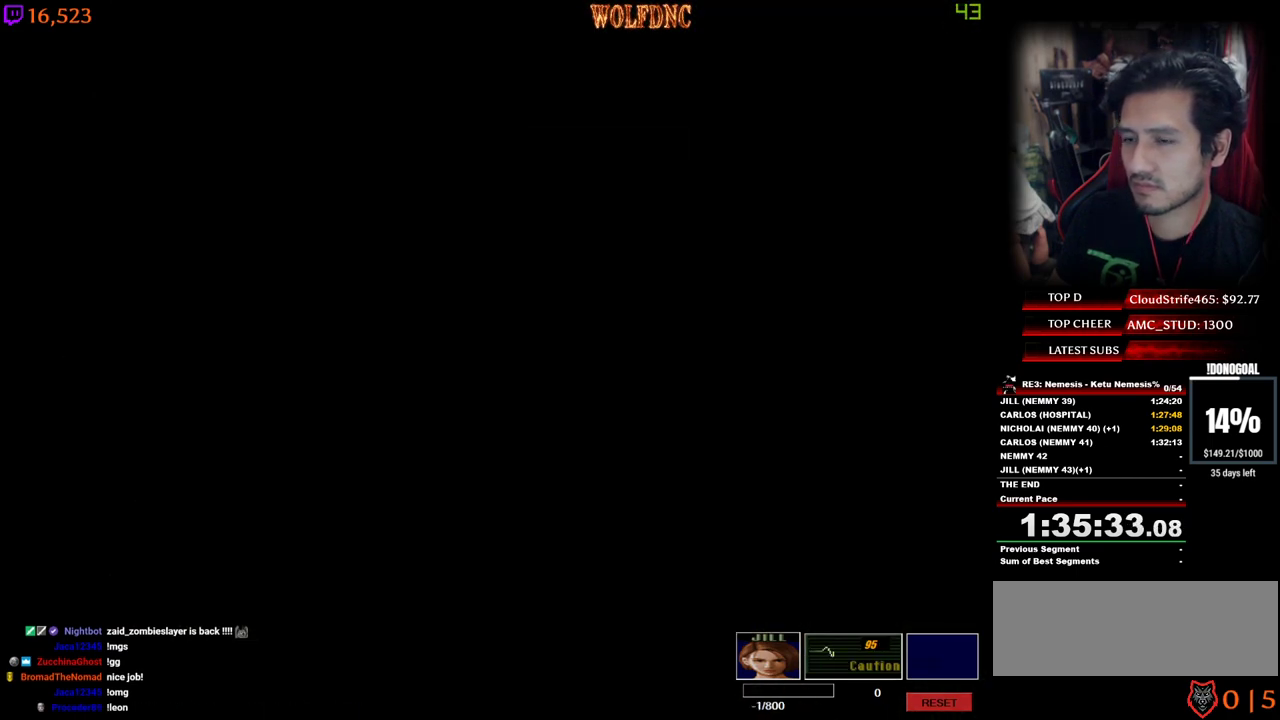
{"keys": ["d", "num4", "w"], "events": []}
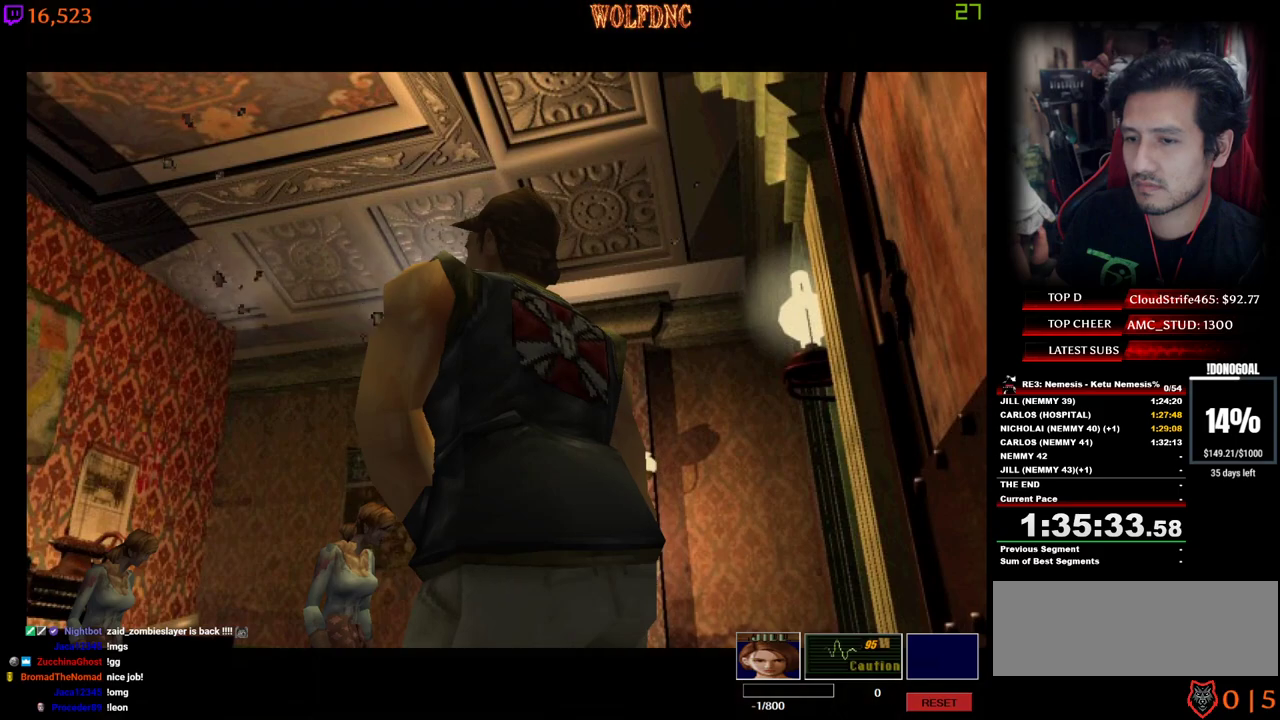
{"keys": ["d", "num4", "w"], "events": [[17, "num4", "up"], [50, "d", "up"], [100, "w", "up"], [333, "num4", "down"], [333, "w", "down"], [383, "d", "down"]]}
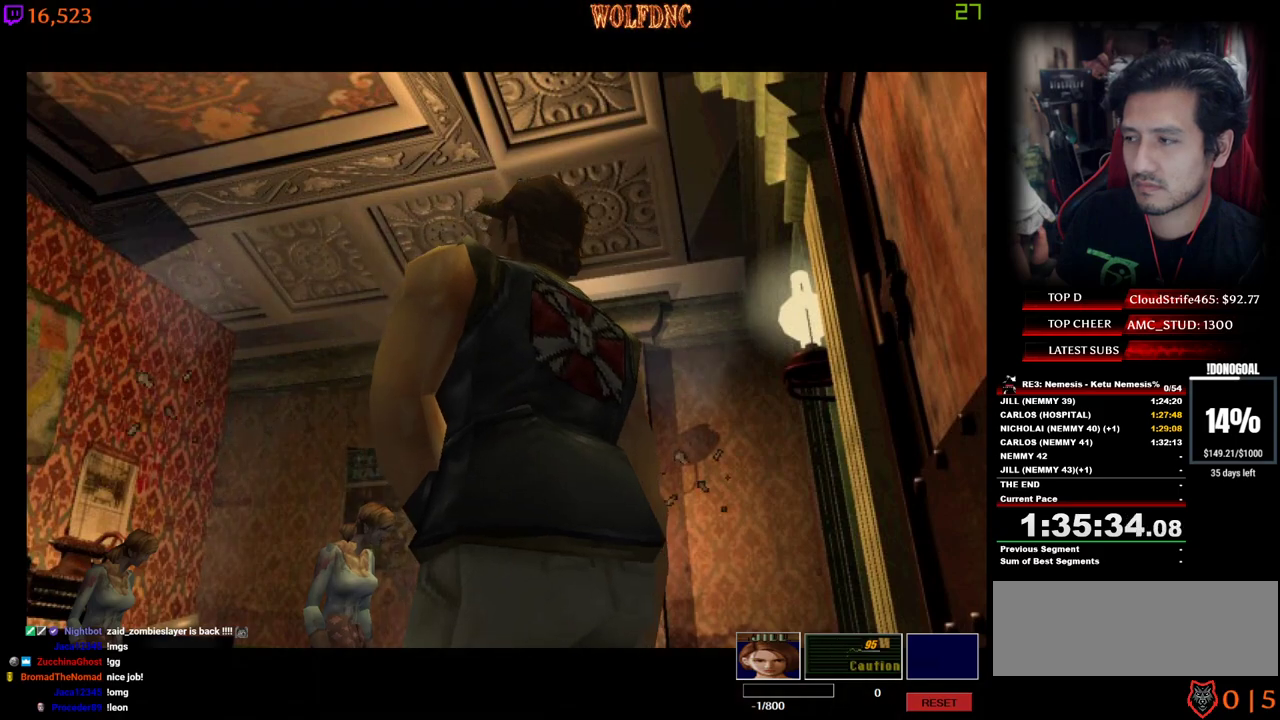
{"keys": ["d", "num4", "w"], "events": []}
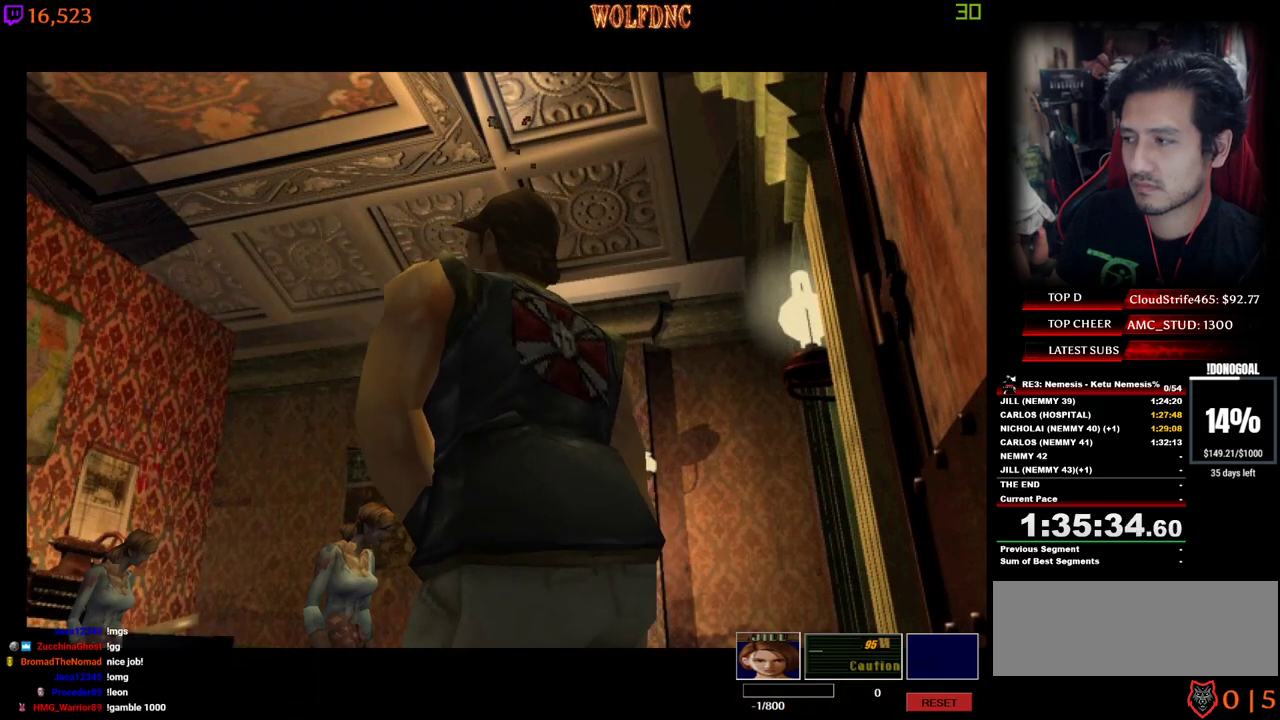
{"keys": ["d", "num4", "w"], "events": []}
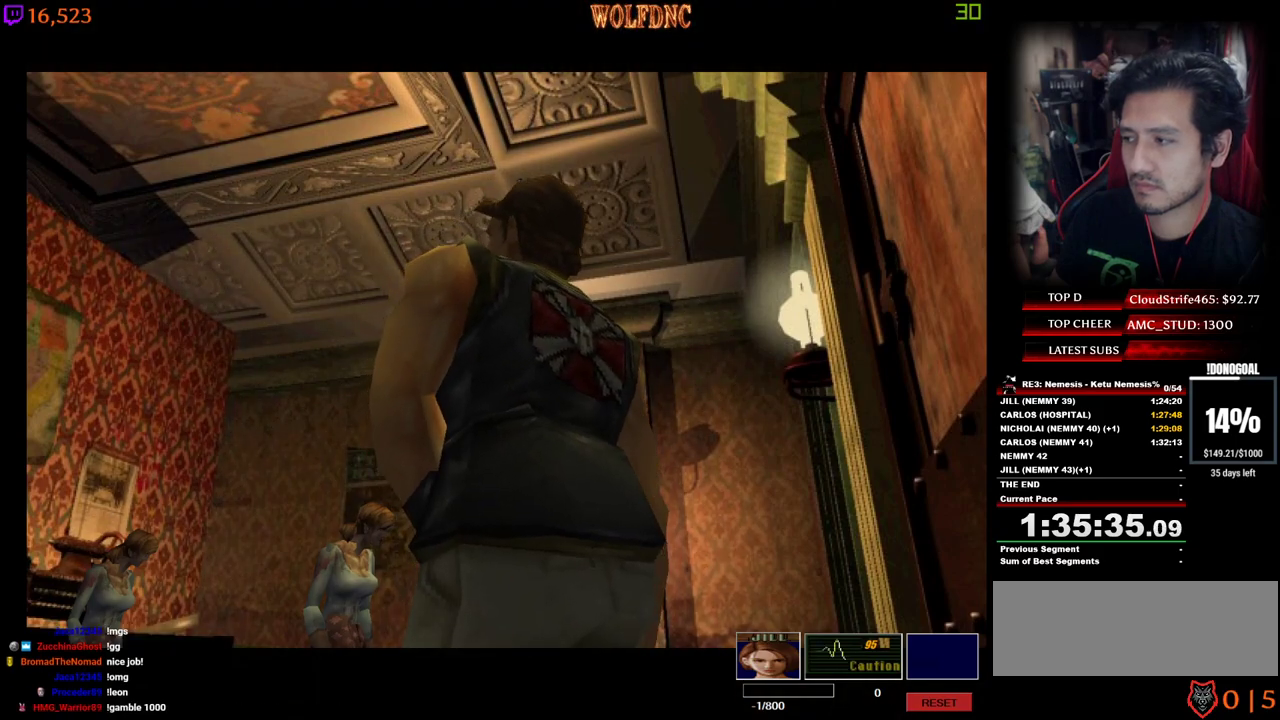
{"keys": ["d", "num4", "w"], "events": []}
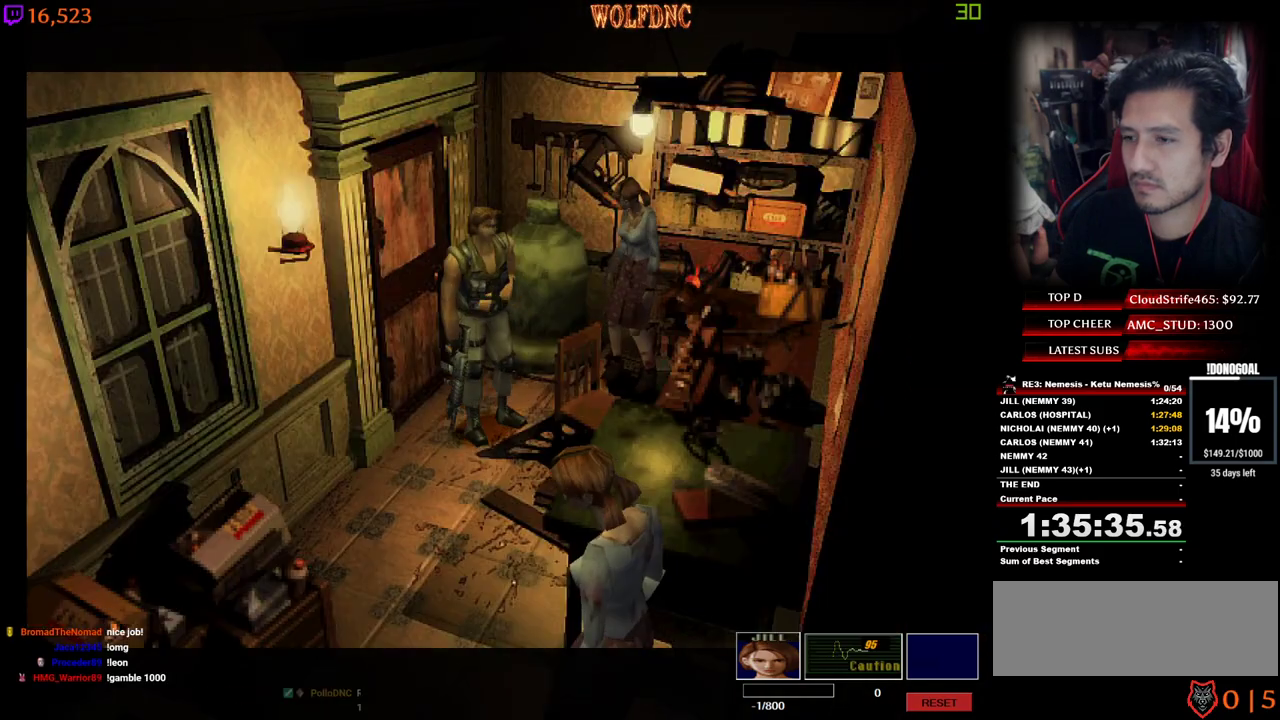
{"keys": ["a", "num2", "num4", "w"], "events": [[400, "a", "down"], [450, "d", "up"], [450, "num2", "down"]]}